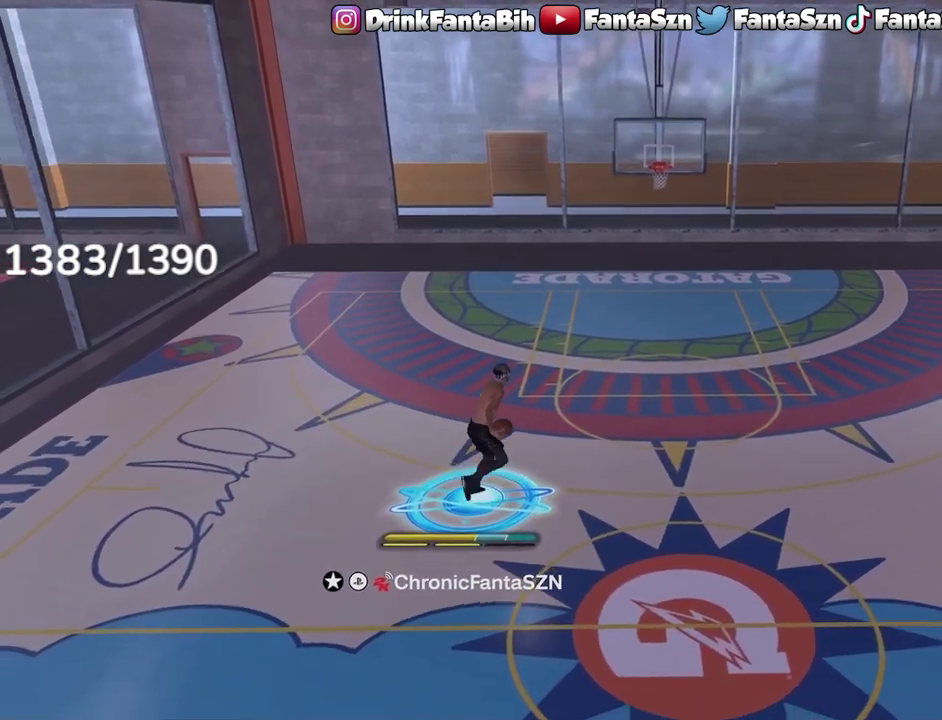
Gameplay with a controller (PlayStation layout); each line is a JSON object with the inputs held at the frame after it (dt_ms = milliseconds from this image to that frame). "events" lists button and stick changes between this image and that frame as [ms after this image, input, new state], when the widget could be followed in between.
{"dt_ms": 500, "buttons": ["R2"], "left_stick": "center", "right_stick": "center", "events": [[117, "R2", "down"], [150, "right_stick", "up-right"], [217, "right_stick", "center"]]}
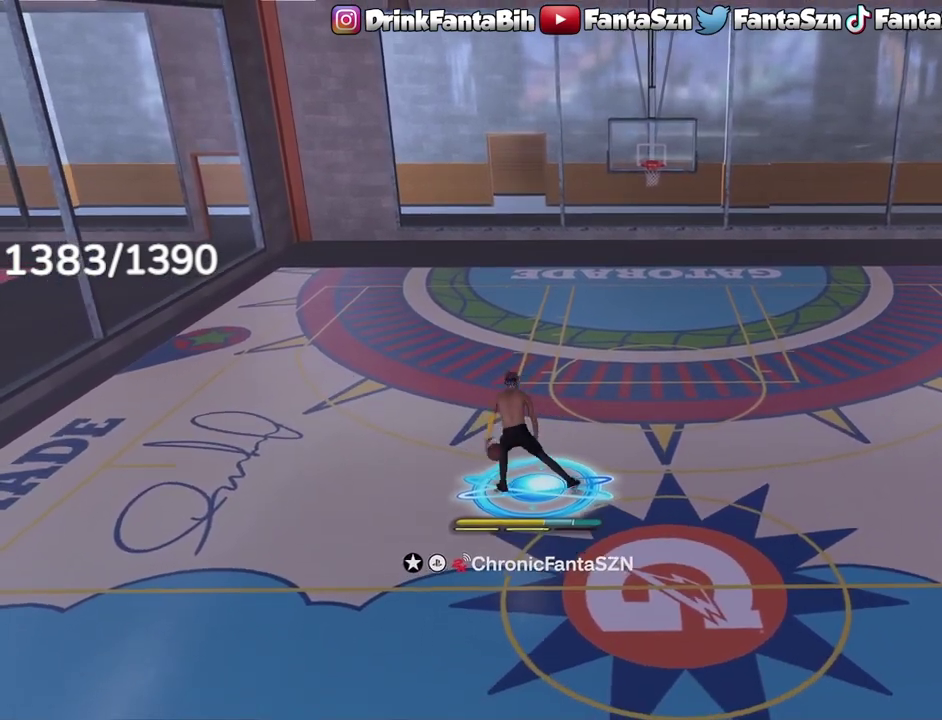
{"dt_ms": 400, "buttons": ["L1", "R2"], "left_stick": "right", "right_stick": "center", "events": [[67, "left_stick", "right"], [383, "L1", "down"]]}
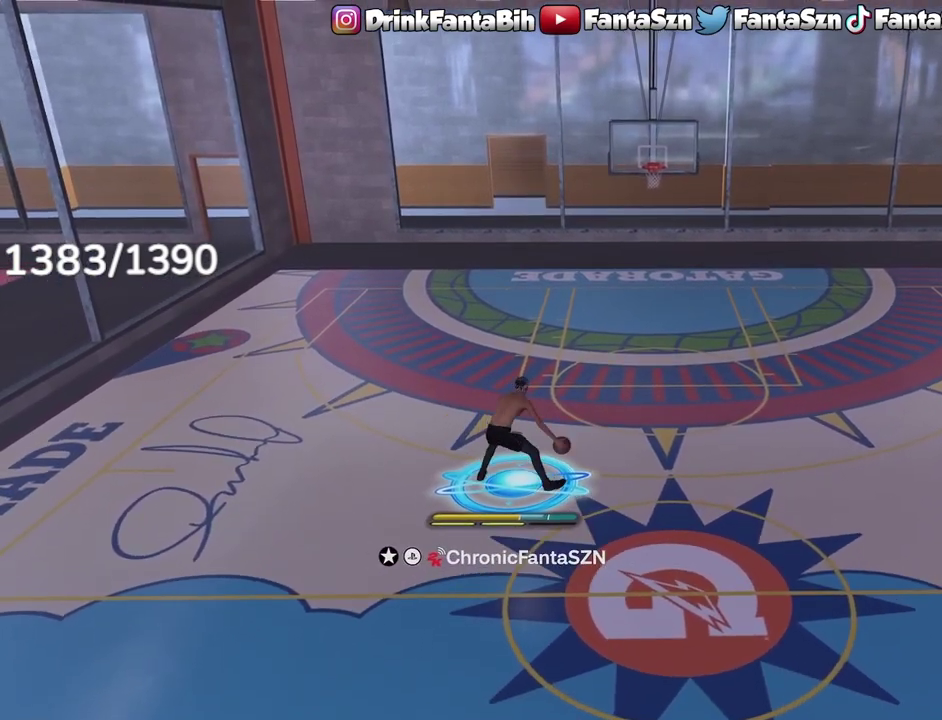
{"dt_ms": 600, "buttons": [], "left_stick": "center", "right_stick": "center", "events": [[133, "right_stick", "down-left"], [217, "left_stick", "center"], [250, "right_stick", "center"], [550, "L1", "up"], [567, "R2", "up"]]}
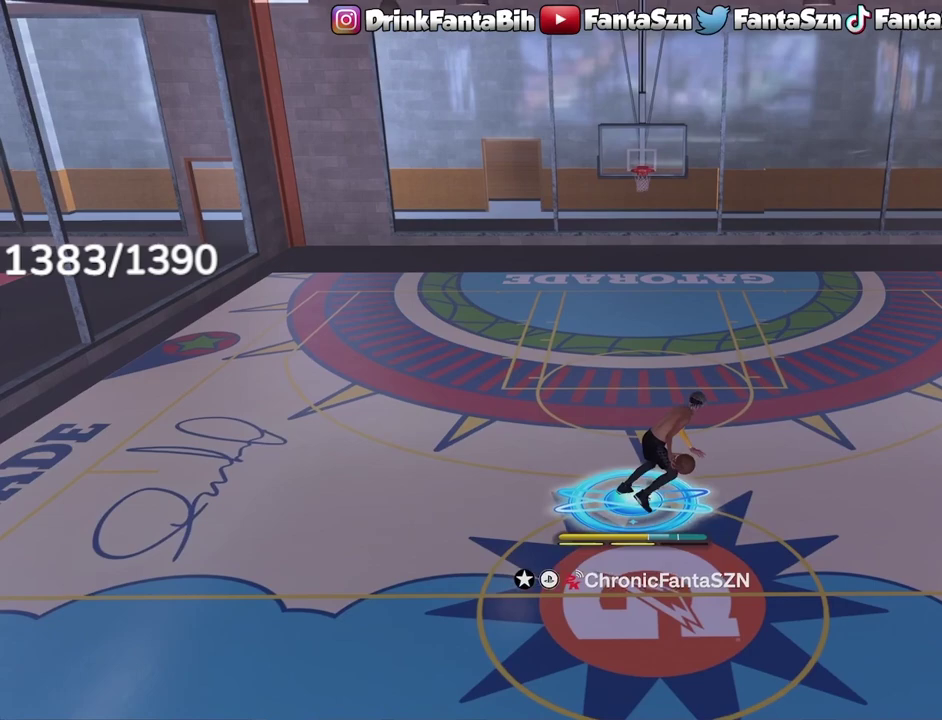
{"dt_ms": 400, "buttons": [], "left_stick": "center", "right_stick": "center", "events": []}
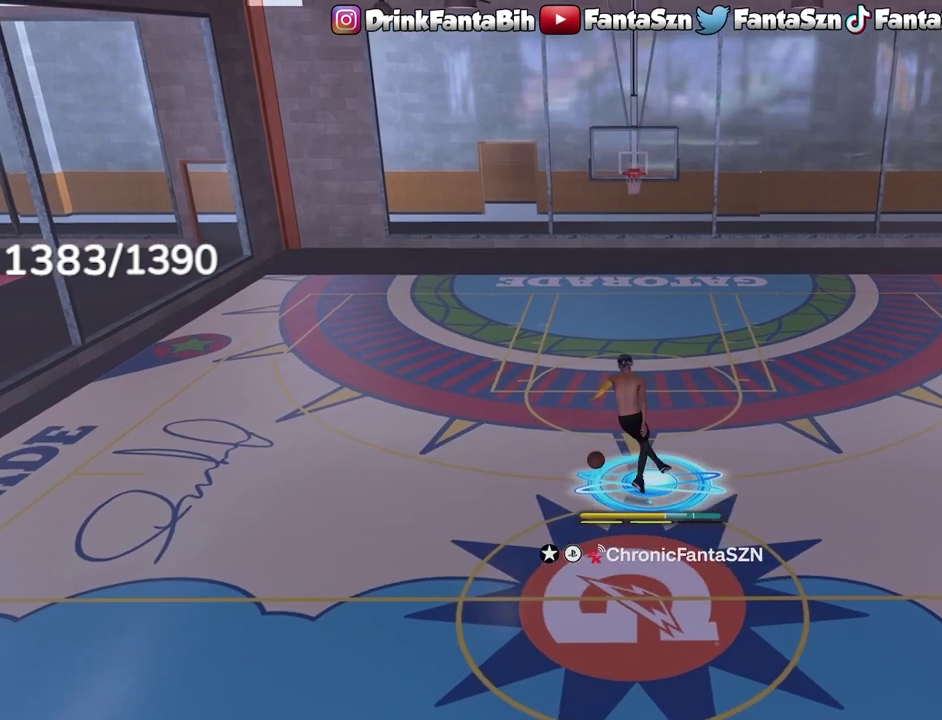
{"dt_ms": 600, "buttons": [], "left_stick": "down-left", "right_stick": "center", "events": [[300, "left_stick", "down-left"]]}
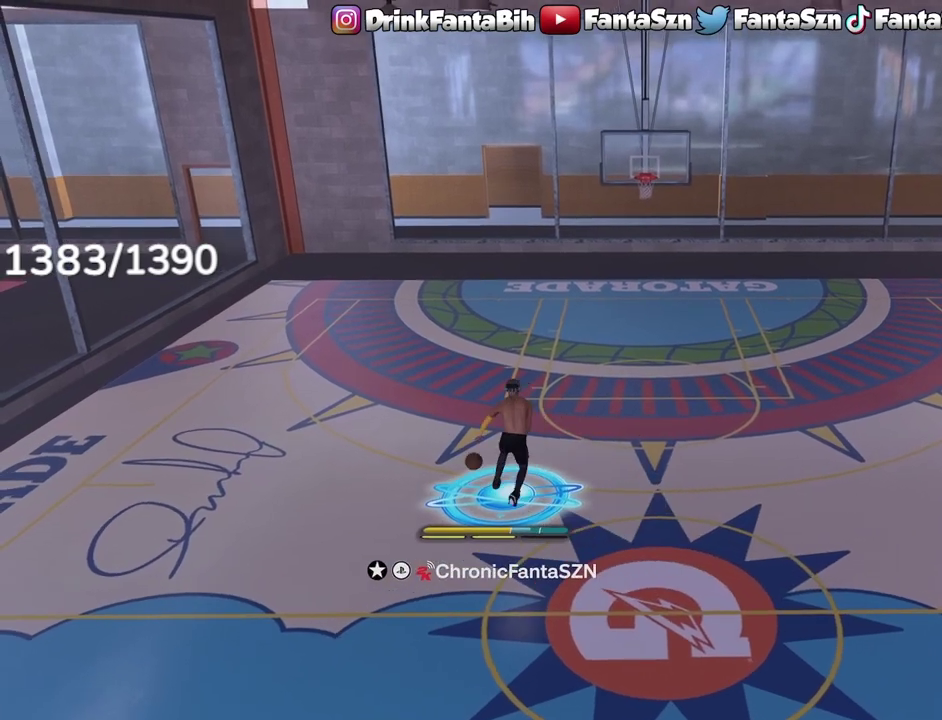
{"dt_ms": 600, "buttons": [], "left_stick": "center", "right_stick": "center", "events": [[117, "left_stick", "down"], [583, "left_stick", "center"]]}
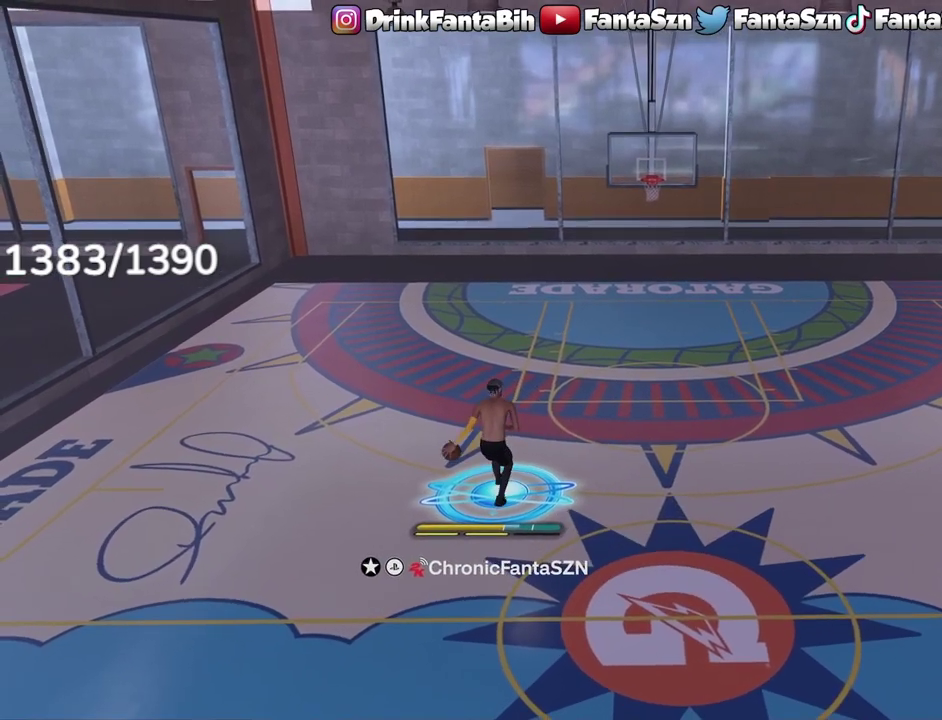
{"dt_ms": 400, "buttons": [], "left_stick": "down", "right_stick": "center", "events": [[183, "left_stick", "down"]]}
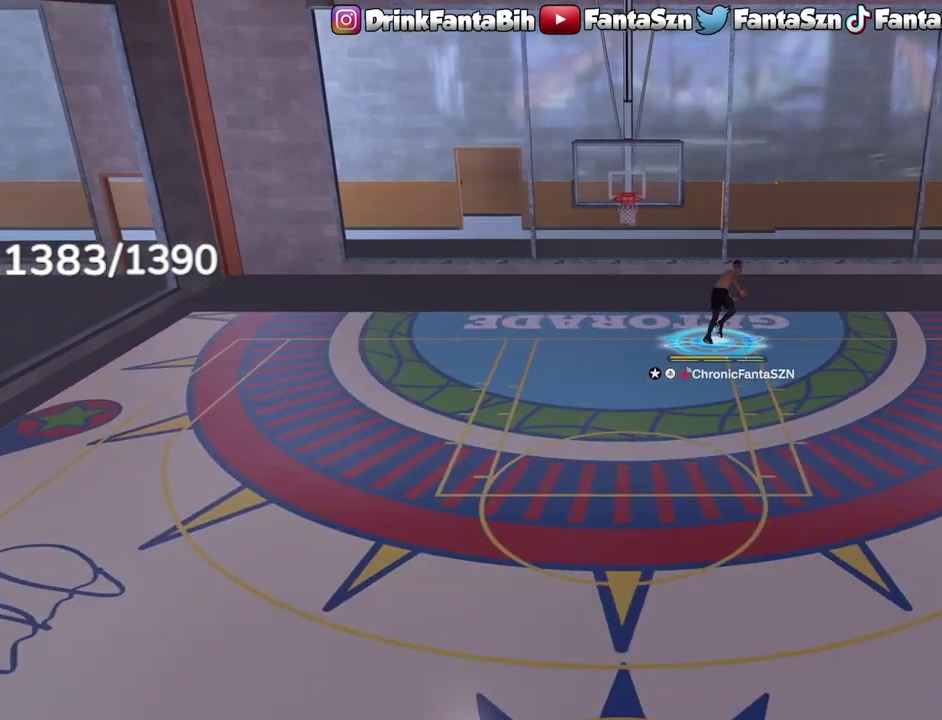
{"dt_ms": 500, "buttons": [], "left_stick": "down-left", "right_stick": "center", "events": [[133, "left_stick", "down-left"]]}
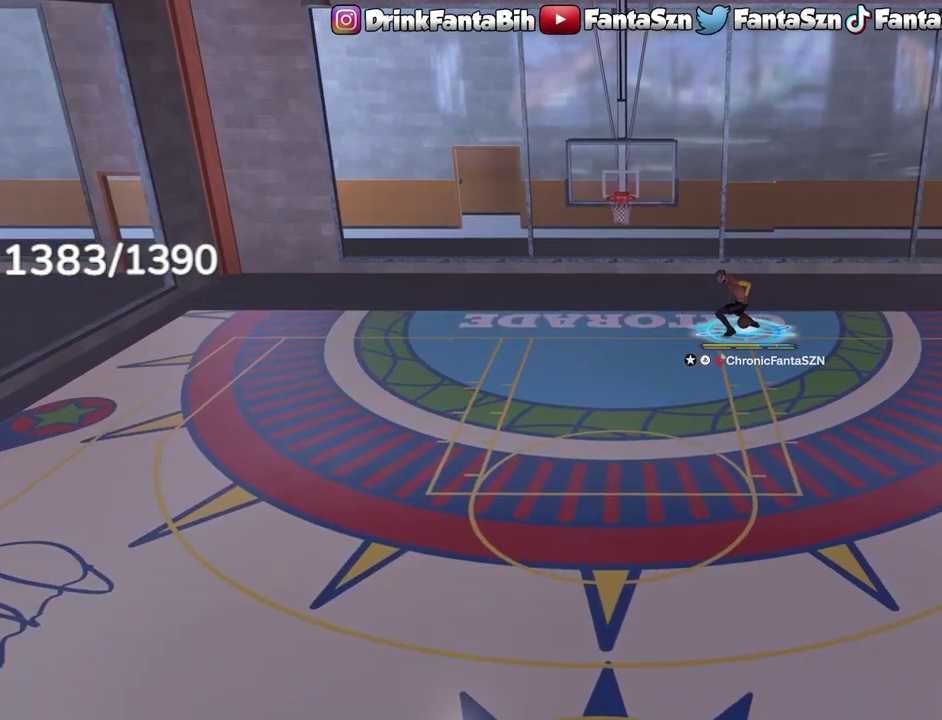
{"dt_ms": 600, "buttons": [], "left_stick": "down", "right_stick": "center", "events": [[283, "left_stick", "down"]]}
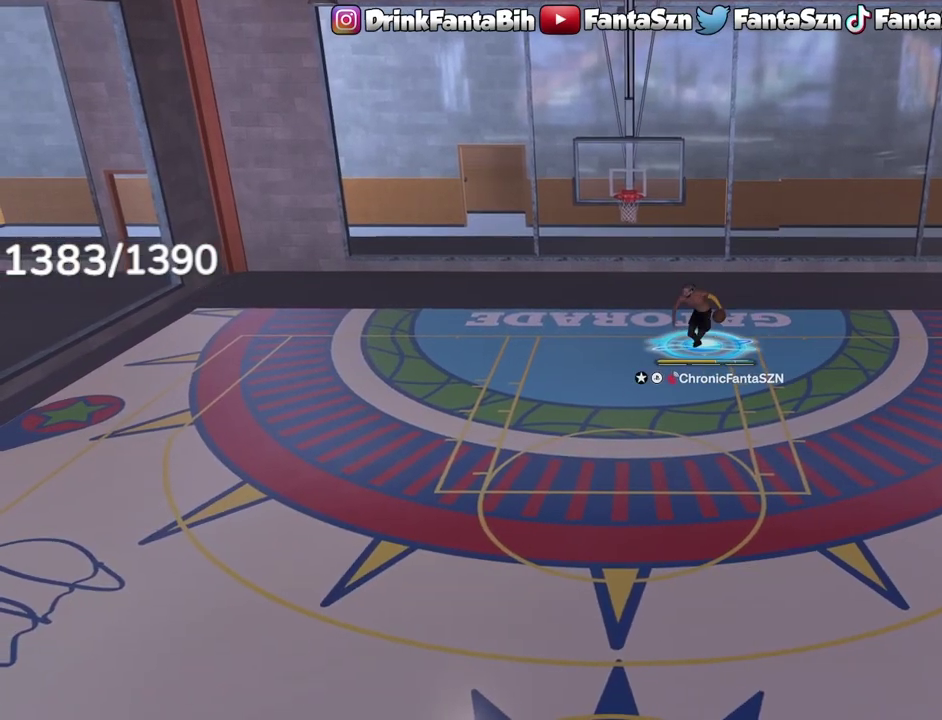
{"dt_ms": 400, "buttons": [], "left_stick": "down", "right_stick": "center", "events": []}
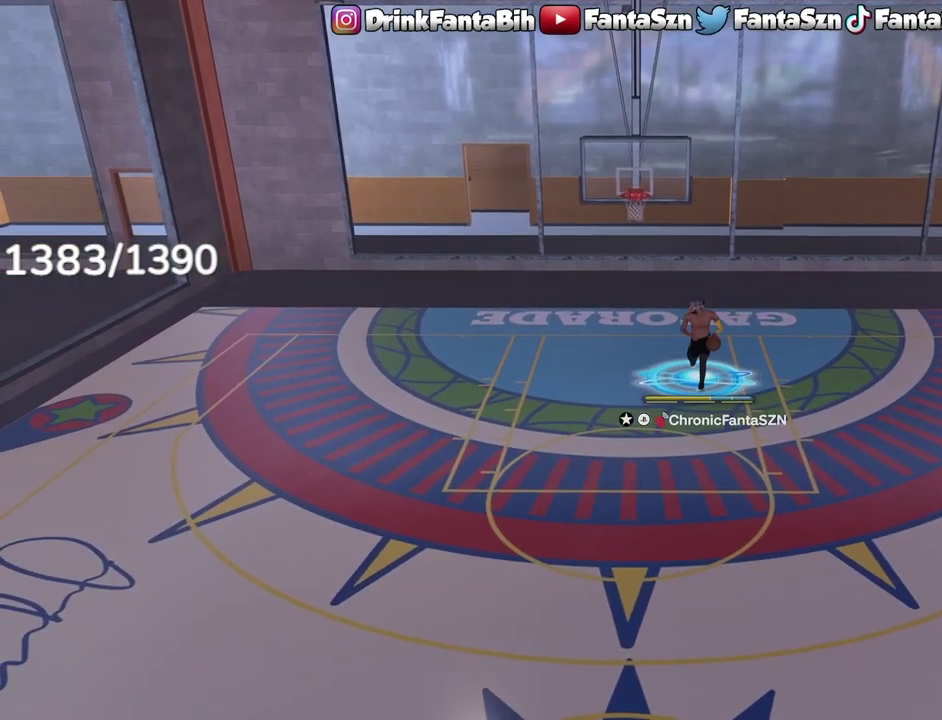
{"dt_ms": 700, "buttons": [], "left_stick": "down", "right_stick": "center", "events": []}
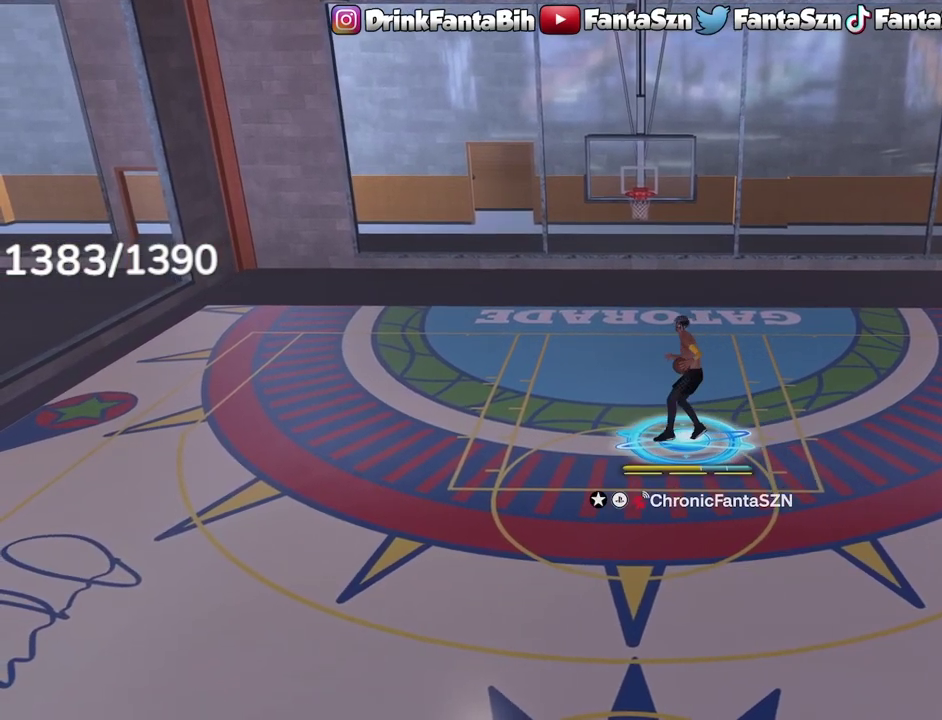
{"dt_ms": 300, "buttons": [], "left_stick": "down-left", "right_stick": "center", "events": [[283, "left_stick", "down-left"]]}
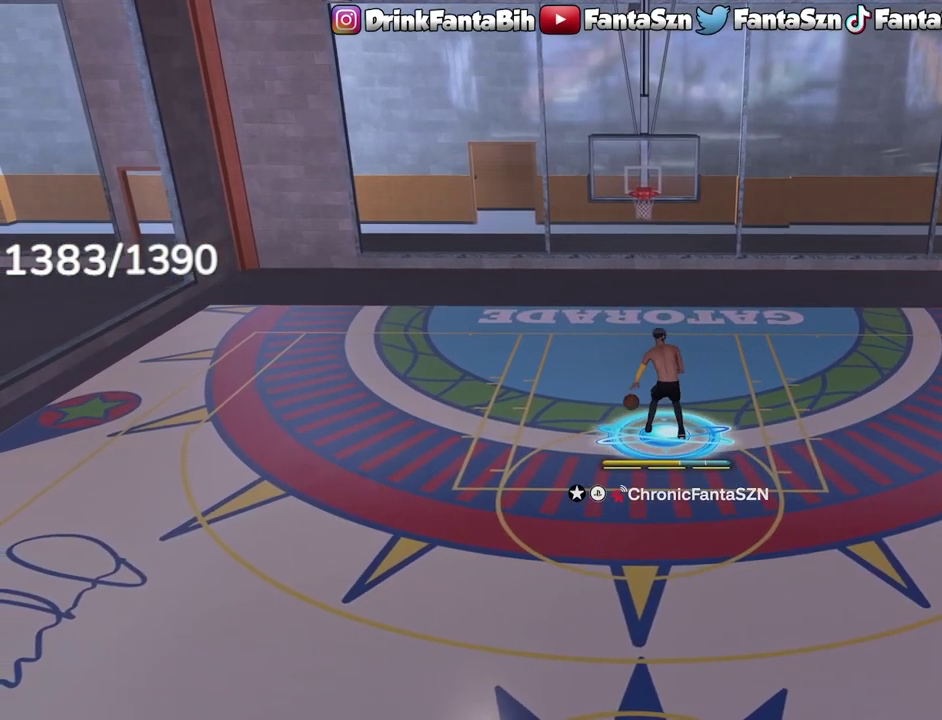
{"dt_ms": 500, "buttons": [], "left_stick": "down", "right_stick": "center", "events": [[183, "left_stick", "down"], [417, "left_stick", "down-left"], [500, "left_stick", "down"]]}
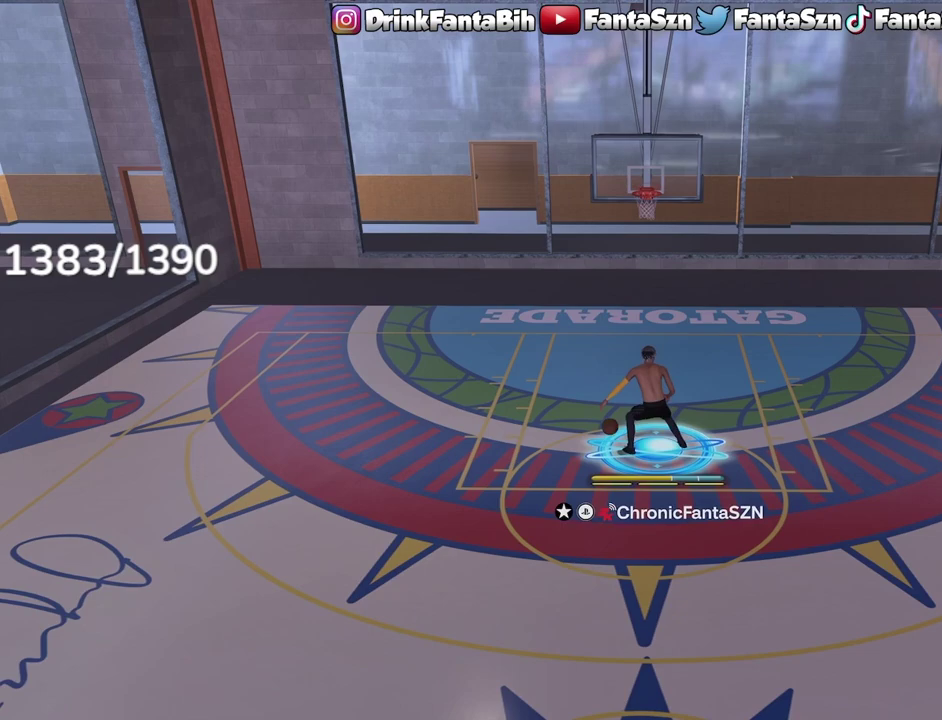
{"dt_ms": 600, "buttons": [], "left_stick": "down", "right_stick": "center", "events": [[133, "left_stick", "down-left"], [383, "left_stick", "down"]]}
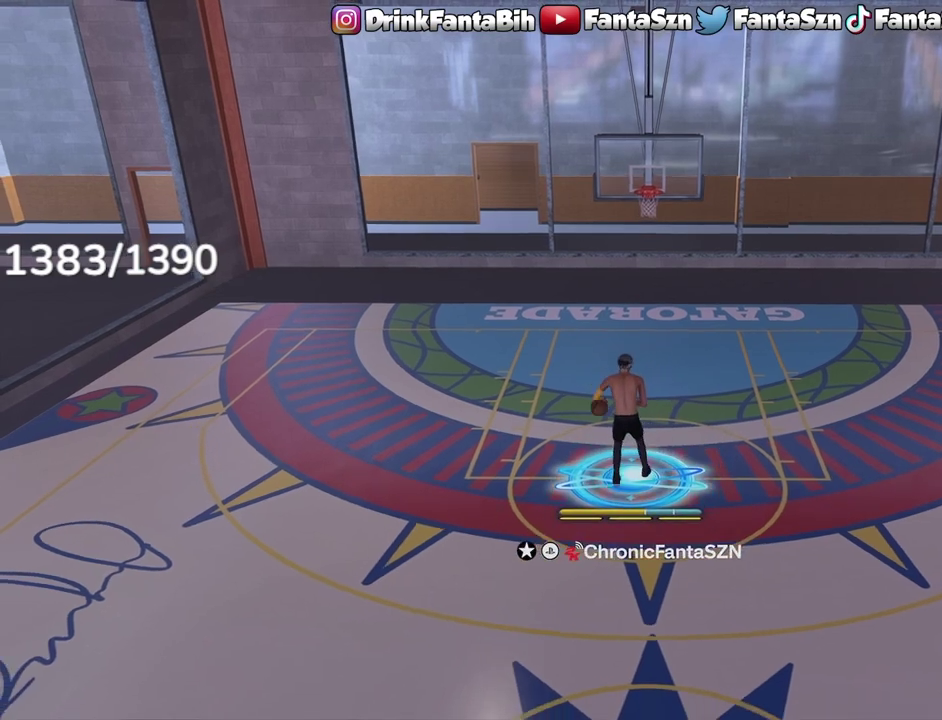
{"dt_ms": 400, "buttons": [], "left_stick": "down", "right_stick": "center", "events": []}
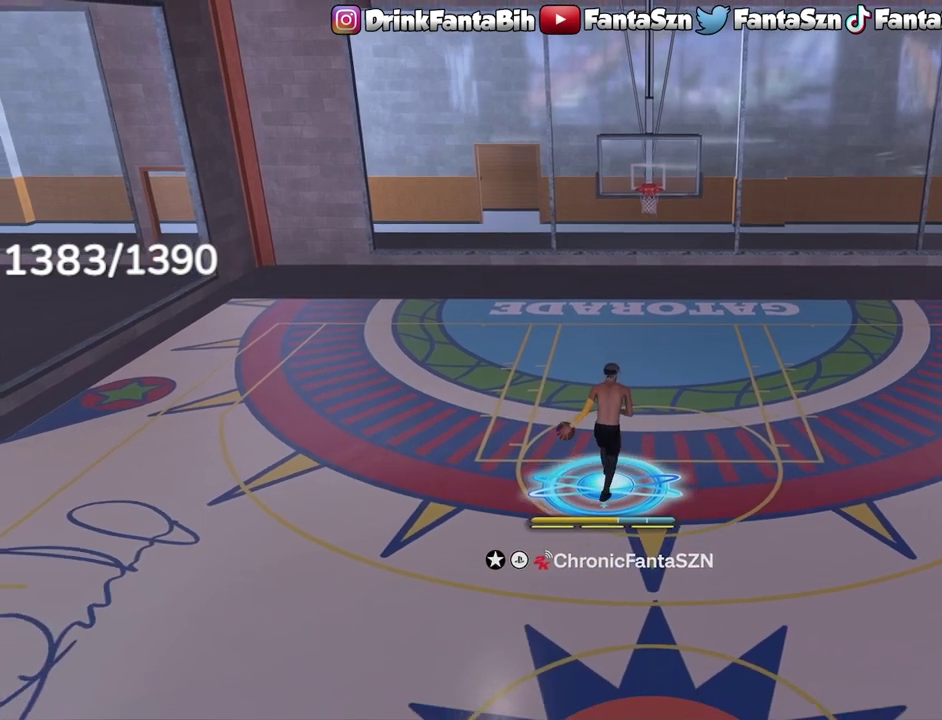
{"dt_ms": 300, "buttons": [], "left_stick": "down", "right_stick": "center", "events": []}
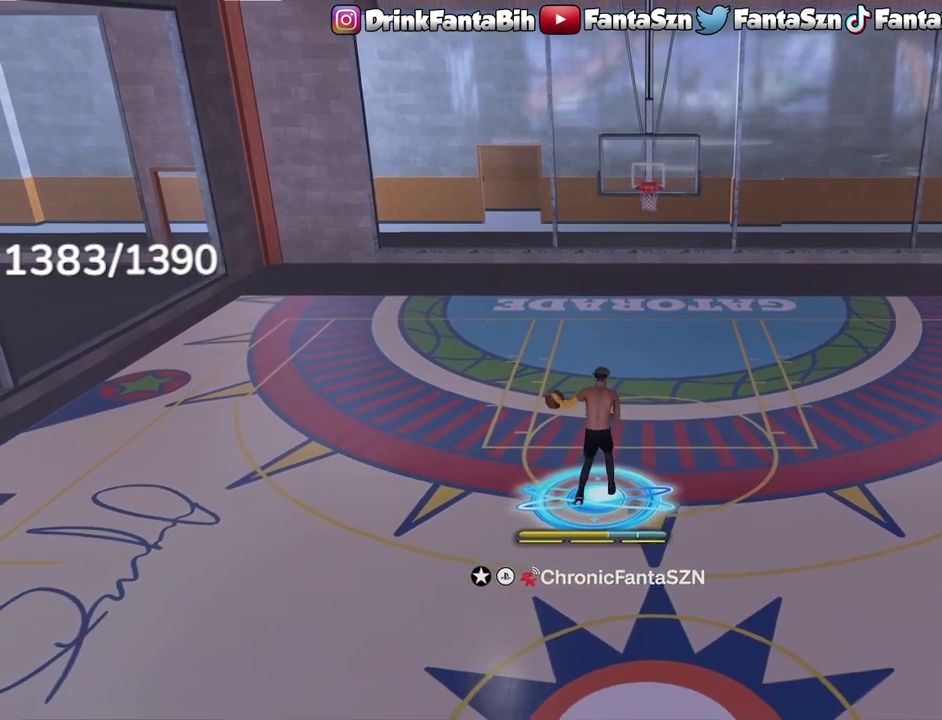
{"dt_ms": 700, "buttons": [], "left_stick": "down", "right_stick": "center", "events": []}
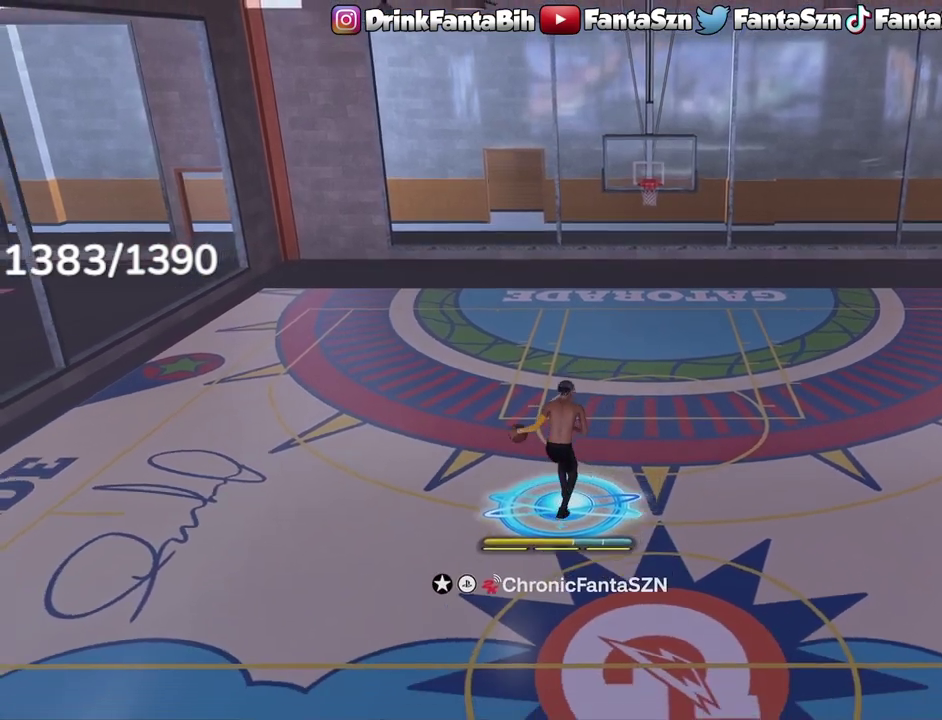
{"dt_ms": 700, "buttons": ["R2"], "left_stick": "center", "right_stick": "down-left", "events": [[233, "left_stick", "center"], [383, "right_stick", "up-right"], [483, "right_stick", "center"], [600, "R2", "down"], [650, "right_stick", "down-left"]]}
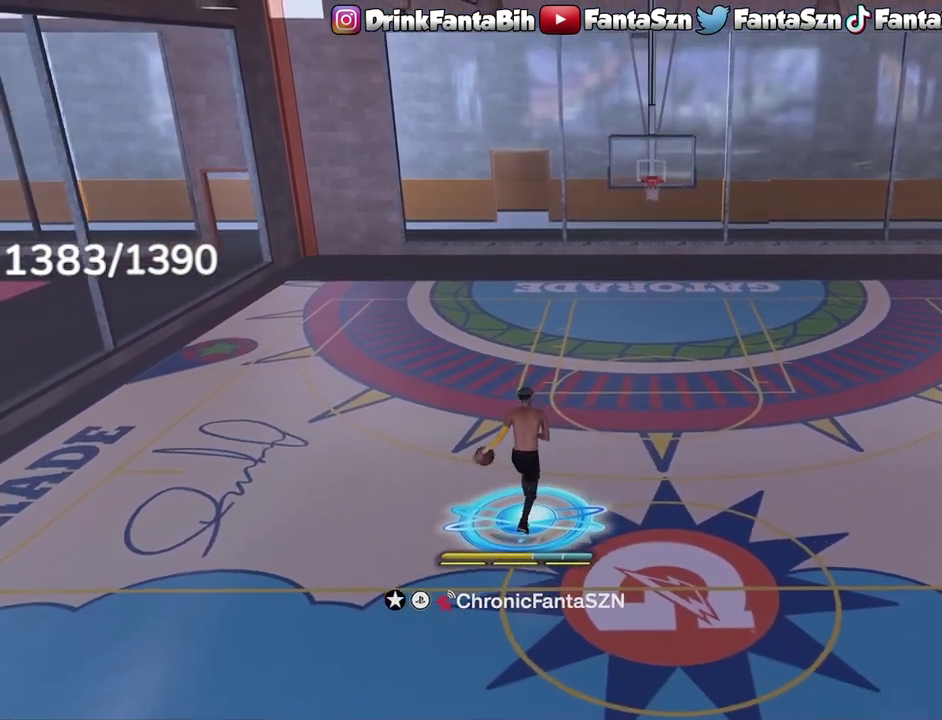
{"dt_ms": 300, "buttons": ["R2"], "left_stick": "center", "right_stick": "center", "events": [[33, "right_stick", "center"], [150, "left_stick", "right"], [267, "left_stick", "center"]]}
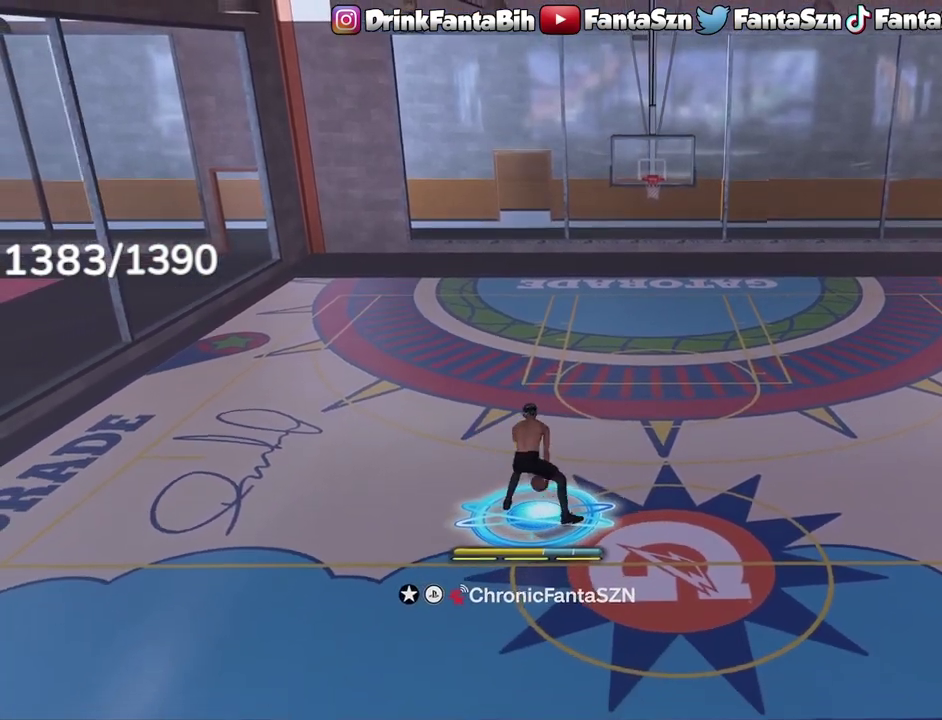
{"dt_ms": 500, "buttons": ["R2"], "left_stick": "up-right", "right_stick": "center", "events": [[17, "right_stick", "right"], [83, "right_stick", "center"], [417, "left_stick", "up-right"]]}